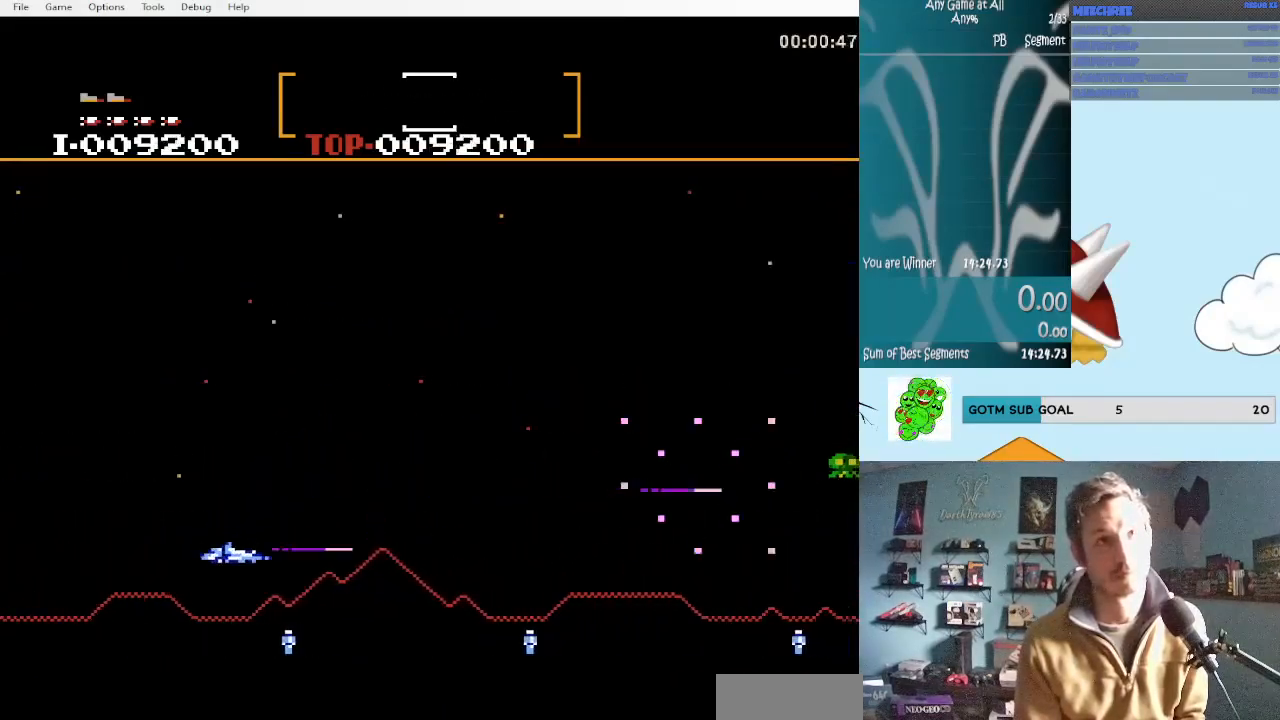
Gameplay with a controller (Nintendo layout); each line is a JSON object with the inputs held at the frame after it. "events" lists button and stick changes between this image and that frame as [ms after this image, input, new state], when the widget could be followed in between. Not read: L3 R3.
{"buttons": ["DPAD_DOWN", "DPAD_RIGHT"], "events": [[17, "A", "up"], [67, "DPAD_DOWN", "up"], [100, "A", "down"], [100, "DPAD_UP", "down"], [233, "A", "up"], [317, "A", "down"], [350, "DPAD_UP", "up"], [433, "A", "up"], [433, "DPAD_DOWN", "down"]]}
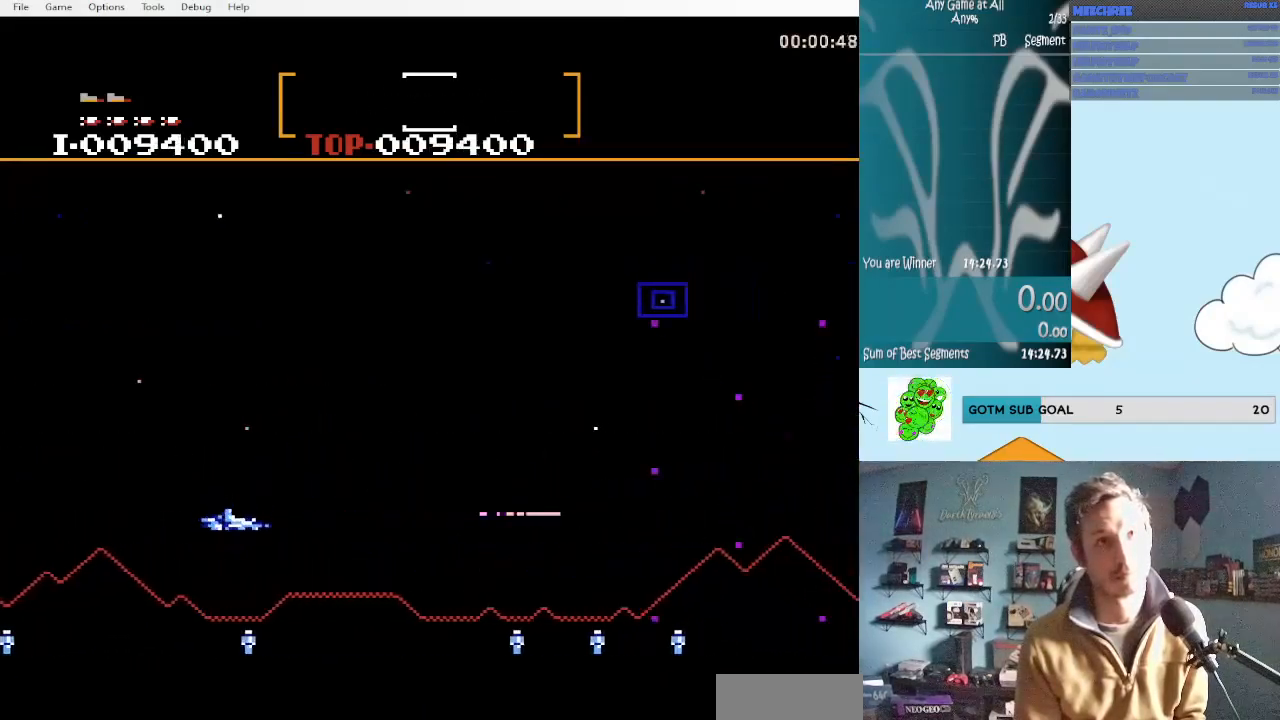
{"buttons": [], "events": [[17, "A", "down"], [133, "A", "up"], [183, "DPAD_DOWN", "up"], [217, "A", "down"], [300, "A", "up"], [300, "DPAD_RIGHT", "up"], [383, "A", "down"], [500, "A", "up"]]}
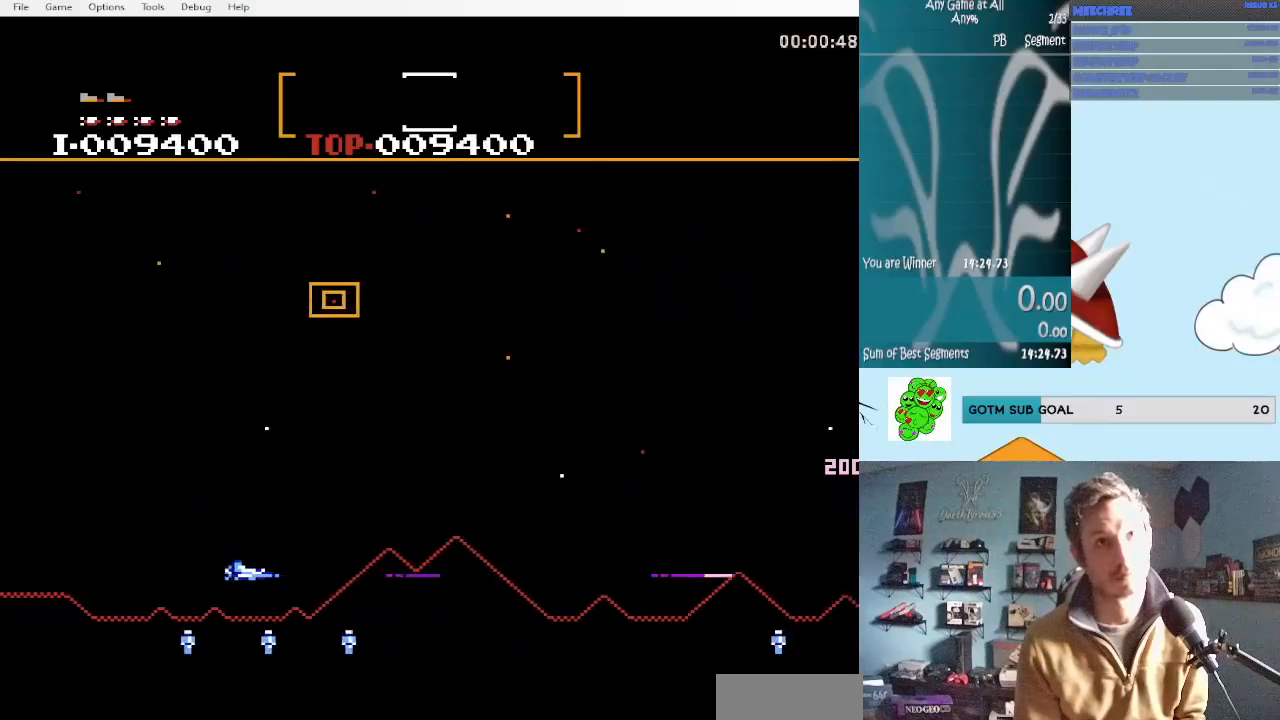
{"buttons": ["A", "DPAD_RIGHT"], "events": [[100, "A", "down"], [100, "DPAD_RIGHT", "down"], [217, "A", "up"], [250, "DPAD_UP", "down"], [300, "A", "down"], [417, "A", "up"], [467, "DPAD_UP", "up"], [500, "A", "down"]]}
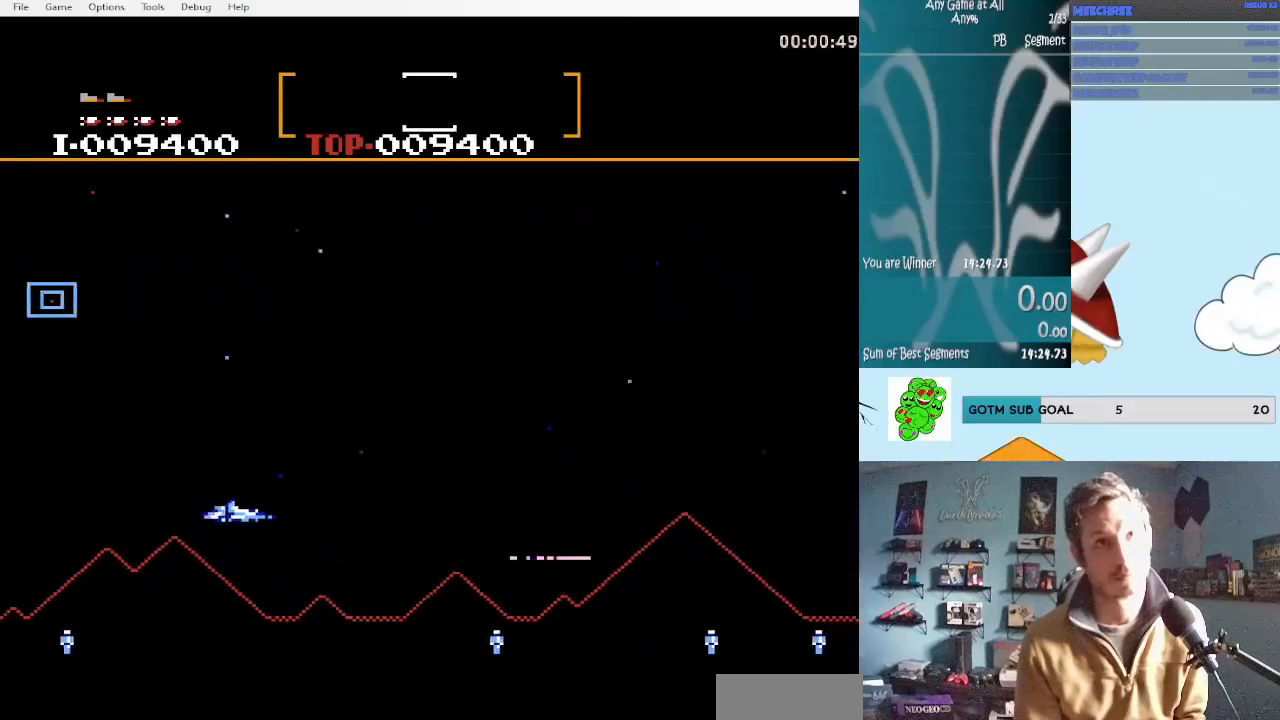
{"buttons": ["A", "DPAD_UP", "DPAD_RIGHT"], "events": [[83, "DPAD_DOWN", "down"], [133, "A", "up"], [217, "A", "down"], [333, "A", "up"], [467, "A", "down"], [467, "DPAD_DOWN", "up"], [500, "DPAD_UP", "down"]]}
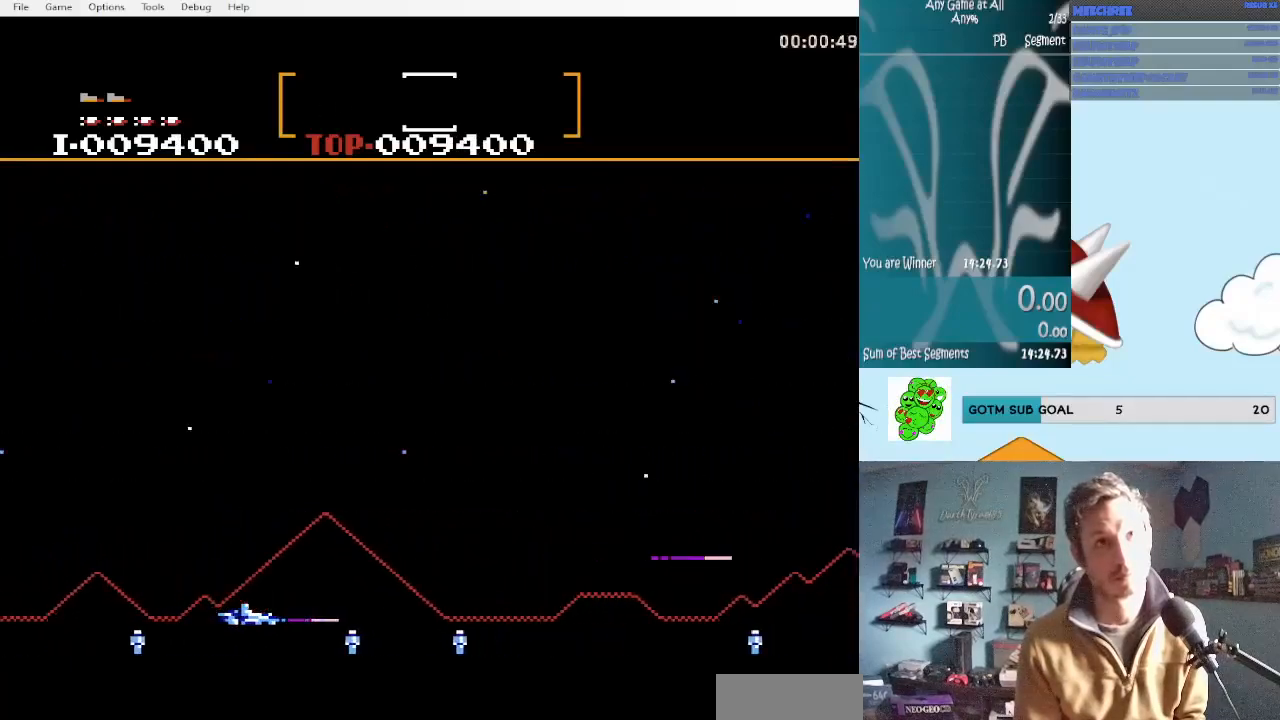
{"buttons": ["DPAD_RIGHT"], "events": [[83, "A", "up"], [117, "A", "down"], [283, "A", "up"], [283, "DPAD_RIGHT", "up"], [333, "DPAD_RIGHT", "down"], [367, "A", "down"], [500, "A", "up"], [500, "DPAD_UP", "up"]]}
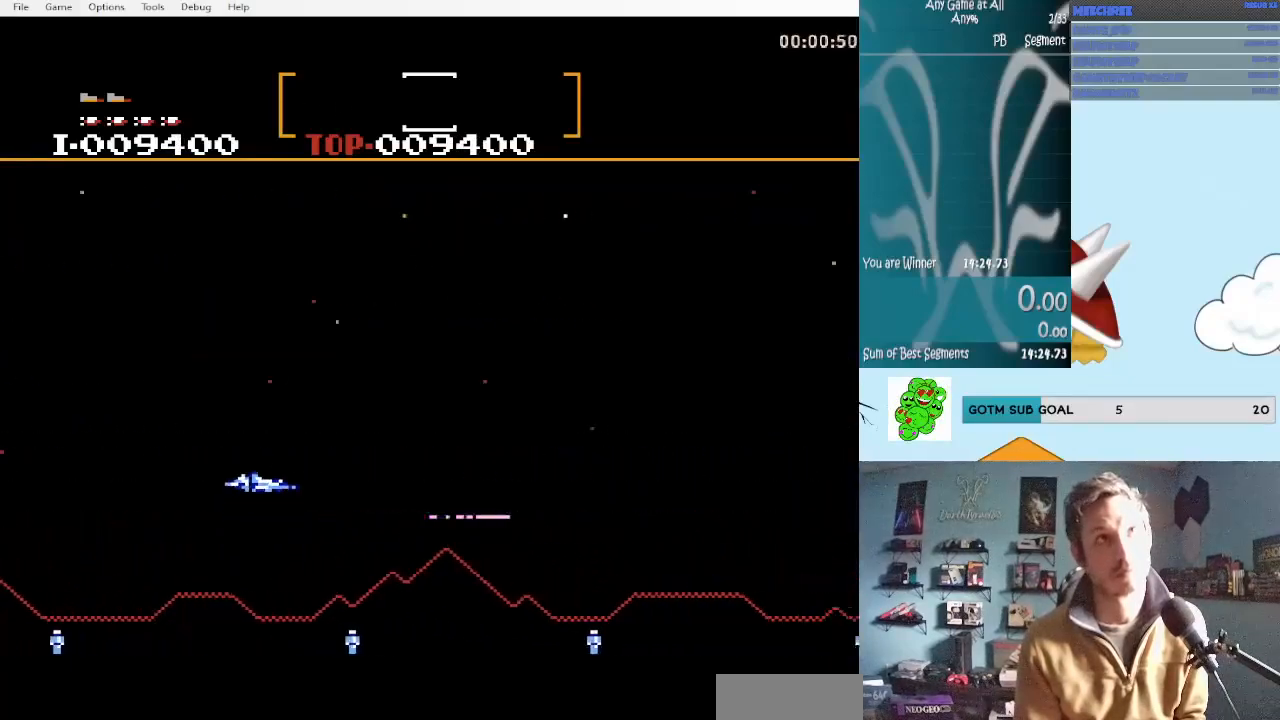
{"buttons": ["DPAD_DOWN", "DPAD_RIGHT"], "events": [[33, "DPAD_RIGHT", "up"], [83, "A", "down"], [150, "DPAD_RIGHT", "down"], [200, "A", "up"], [283, "A", "down"], [367, "DPAD_DOWN", "down"], [450, "A", "up"]]}
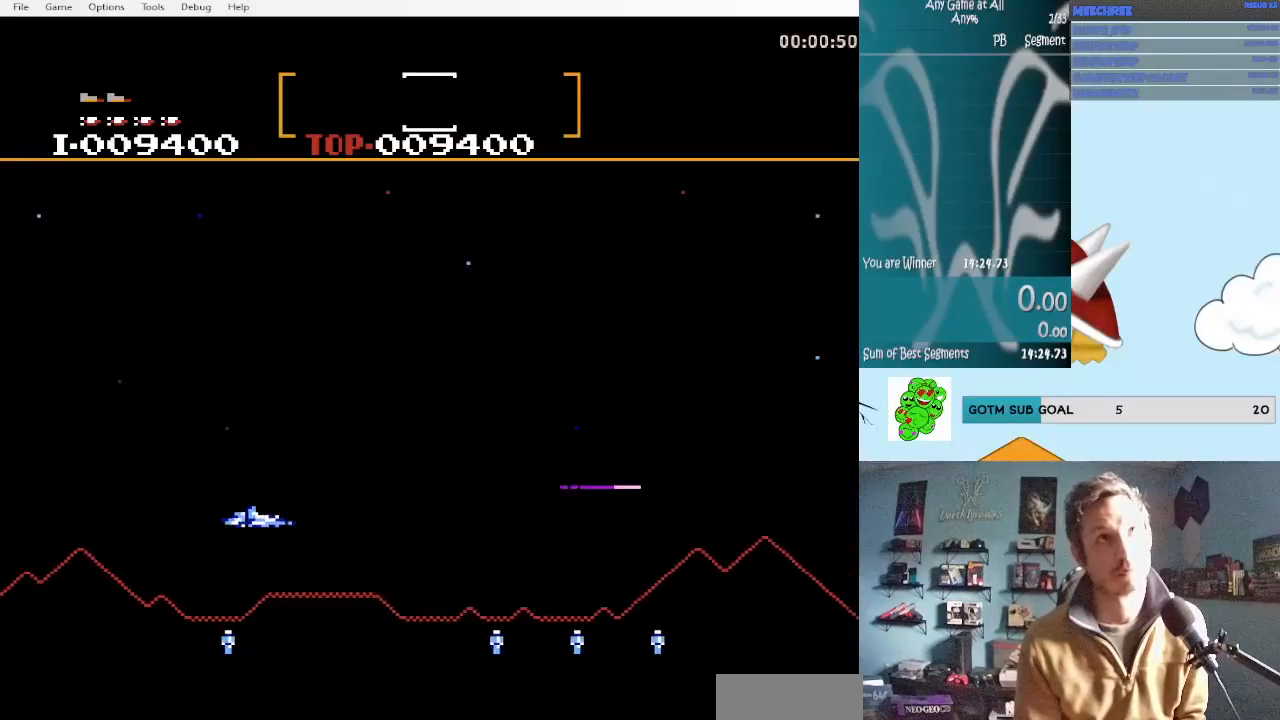
{"buttons": ["A", "DPAD_RIGHT"], "events": [[33, "A", "down"], [150, "A", "up"], [200, "DPAD_DOWN", "up"], [200, "DPAD_UP", "down"], [233, "A", "down"], [317, "A", "up"], [367, "DPAD_UP", "up"], [400, "A", "down"]]}
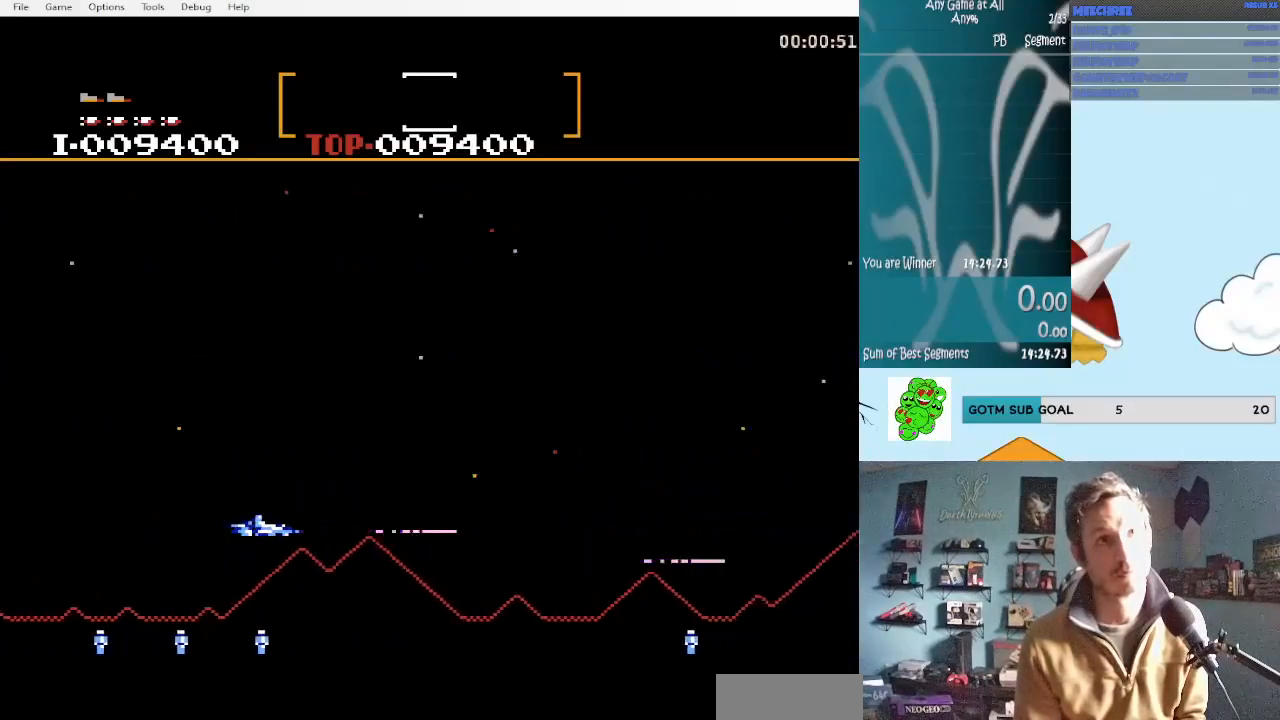
{"buttons": ["DPAD_RIGHT"], "events": [[17, "A", "up"], [67, "A", "down"], [200, "A", "up"], [233, "A", "down"], [350, "A", "up"], [433, "A", "down"], [500, "A", "up"]]}
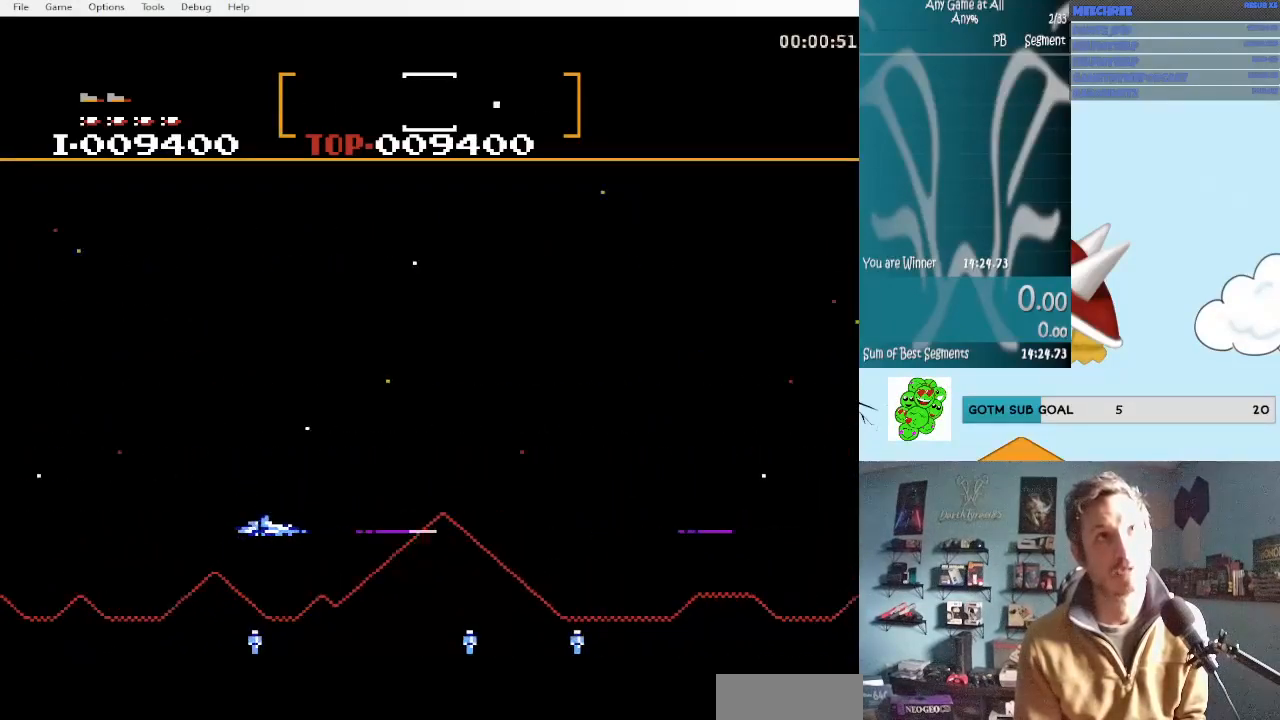
{"buttons": ["A", "DPAD_DOWN", "DPAD_RIGHT"], "events": [[83, "A", "down"], [117, "DPAD_UP", "down"], [217, "A", "up"], [300, "A", "down"], [367, "A", "up"], [450, "A", "down"], [450, "DPAD_UP", "up"], [500, "DPAD_DOWN", "down"]]}
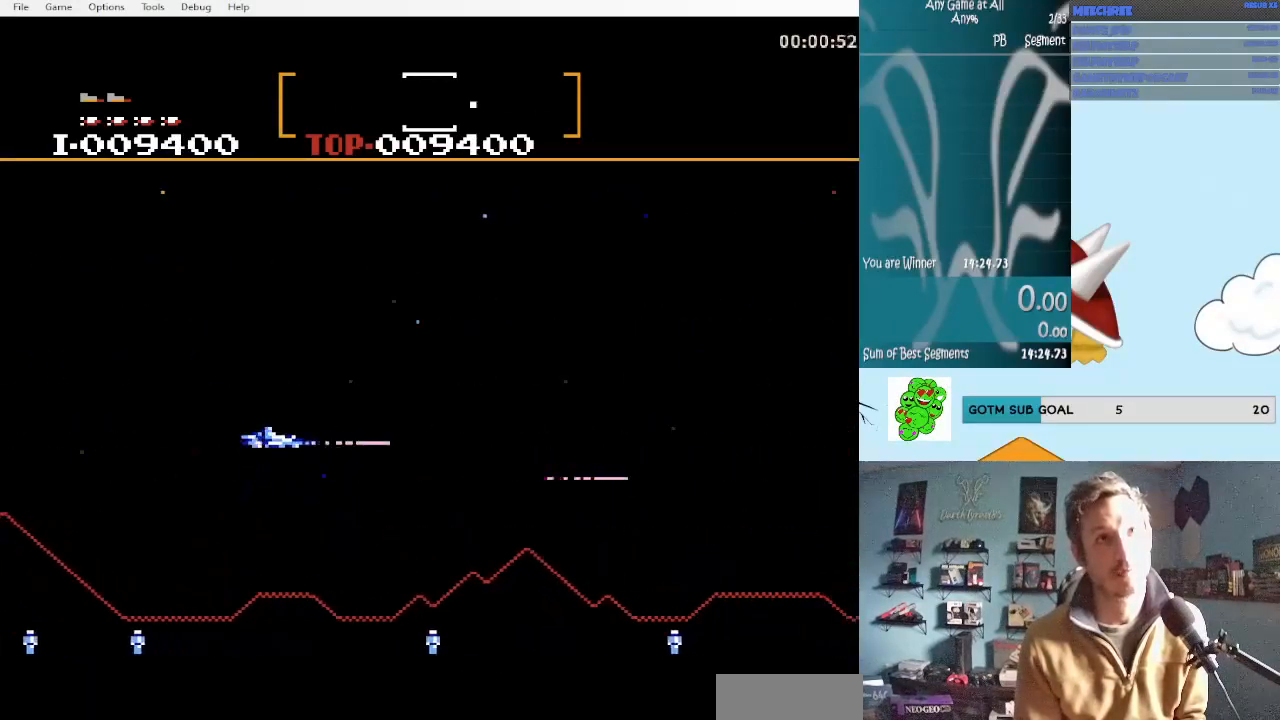
{"buttons": ["A", "DPAD_UP", "DPAD_RIGHT"], "events": [[33, "A", "up"], [117, "A", "down"], [233, "A", "up"], [233, "DPAD_DOWN", "up"], [283, "A", "down"], [283, "DPAD_UP", "down"], [417, "A", "up"], [483, "A", "down"]]}
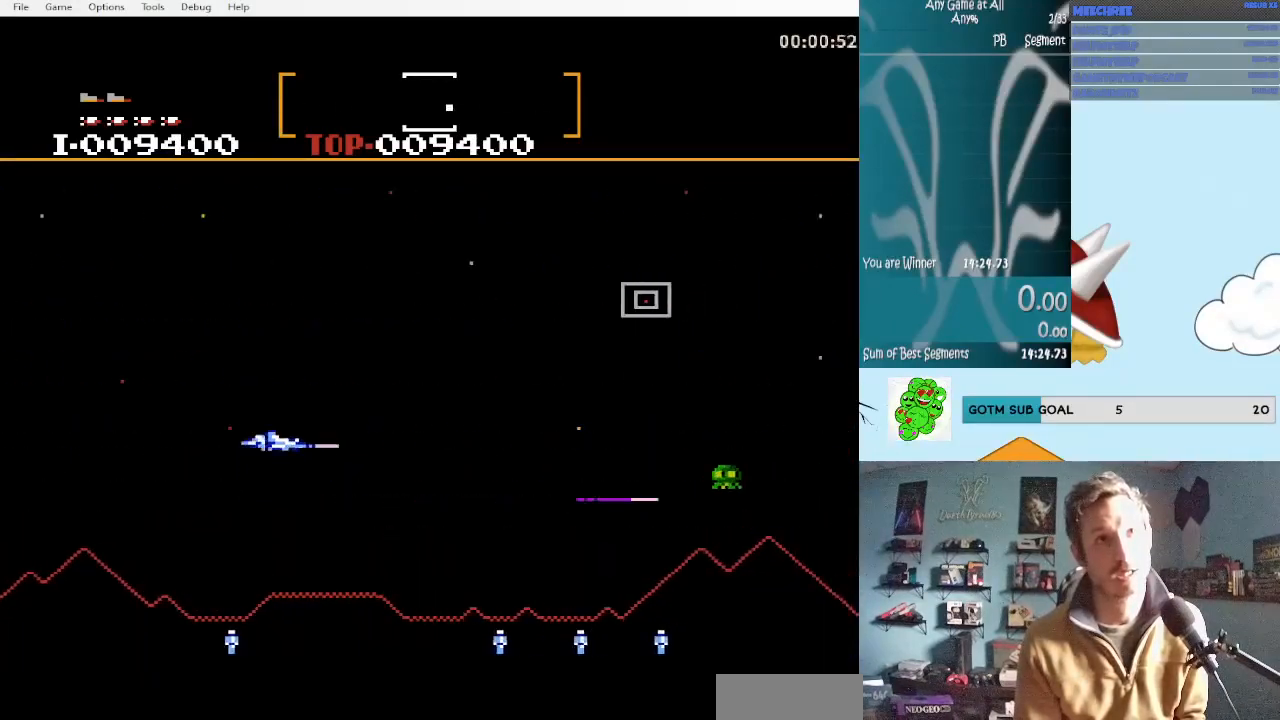
{"buttons": ["DPAD_UP", "DPAD_RIGHT"], "events": [[83, "DPAD_UP", "up"], [117, "A", "up"], [117, "DPAD_DOWN", "down"], [200, "A", "down"], [283, "A", "up"], [367, "A", "down"], [483, "A", "up"], [483, "DPAD_DOWN", "up"], [483, "DPAD_UP", "down"]]}
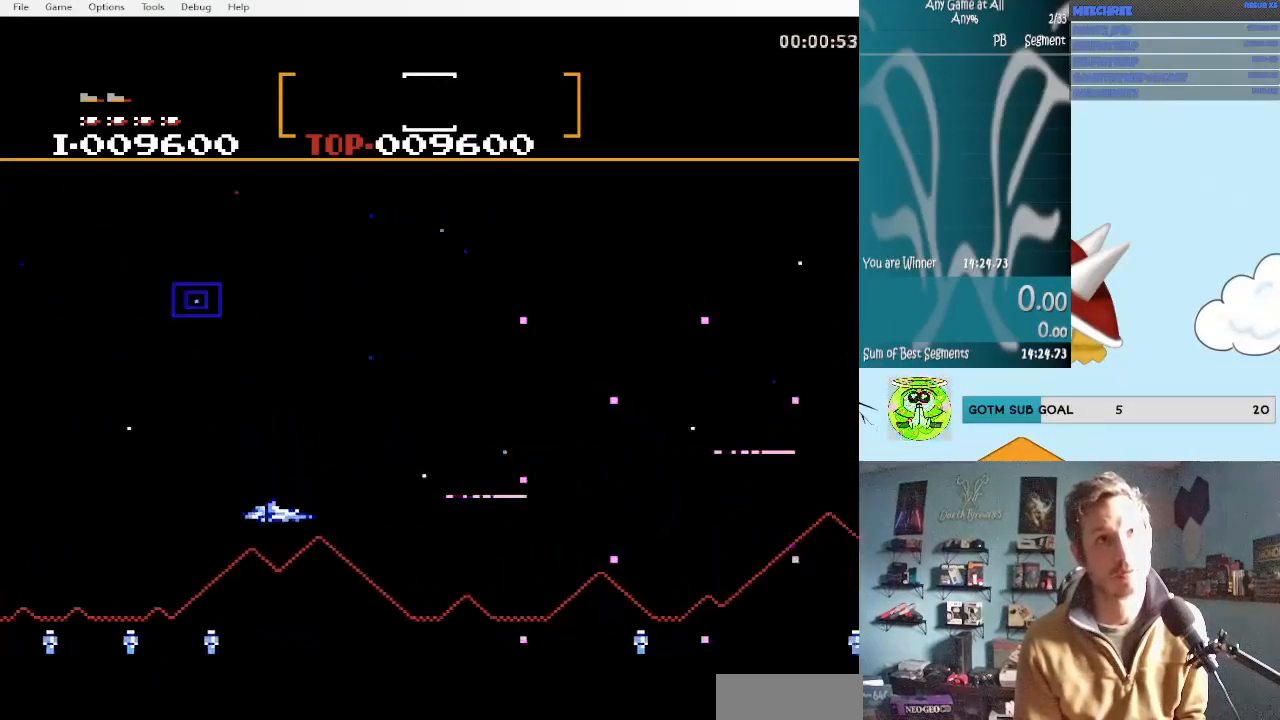
{"buttons": ["DPAD_UP", "DPAD_RIGHT"], "events": [[67, "A", "down"], [233, "A", "up"], [317, "A", "down"], [450, "A", "up"]]}
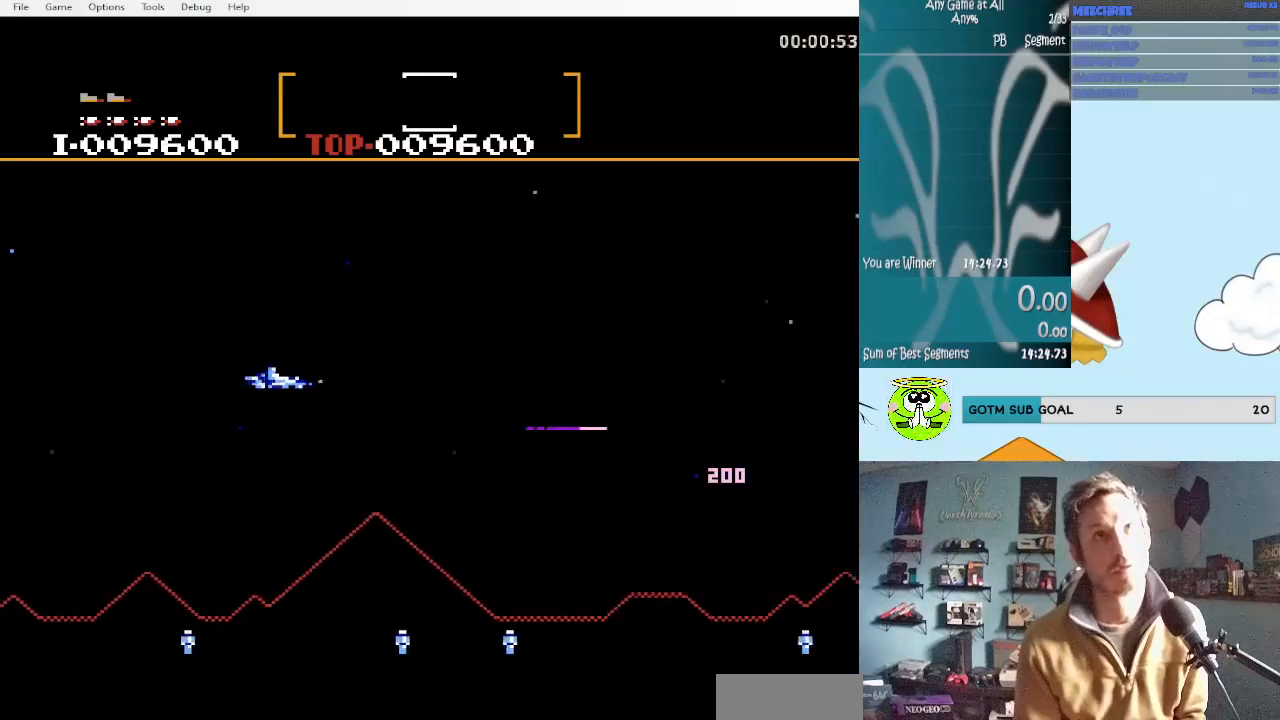
{"buttons": ["DPAD_UP", "DPAD_RIGHT"], "events": [[17, "A", "down"], [200, "A", "up"], [267, "A", "down"], [433, "A", "up"]]}
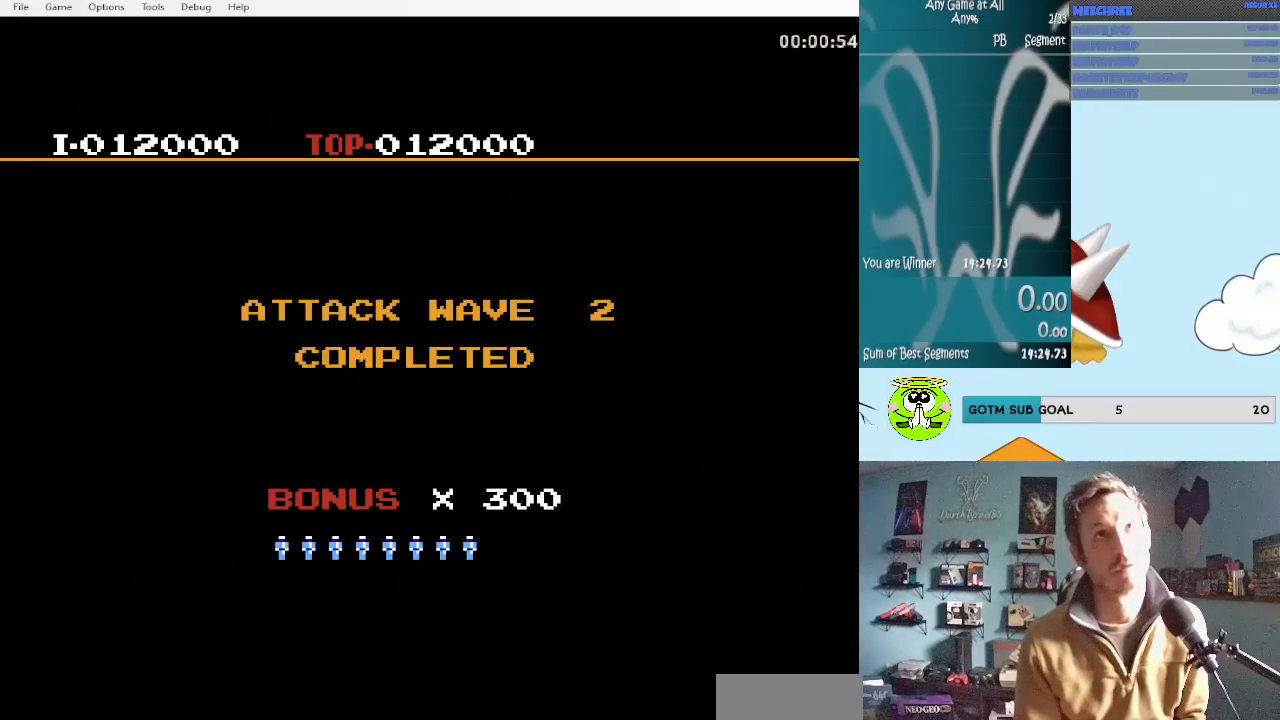
{"buttons": [], "events": [[17, "DPAD_RIGHT", "up"], [17, "DPAD_UP", "up"]]}
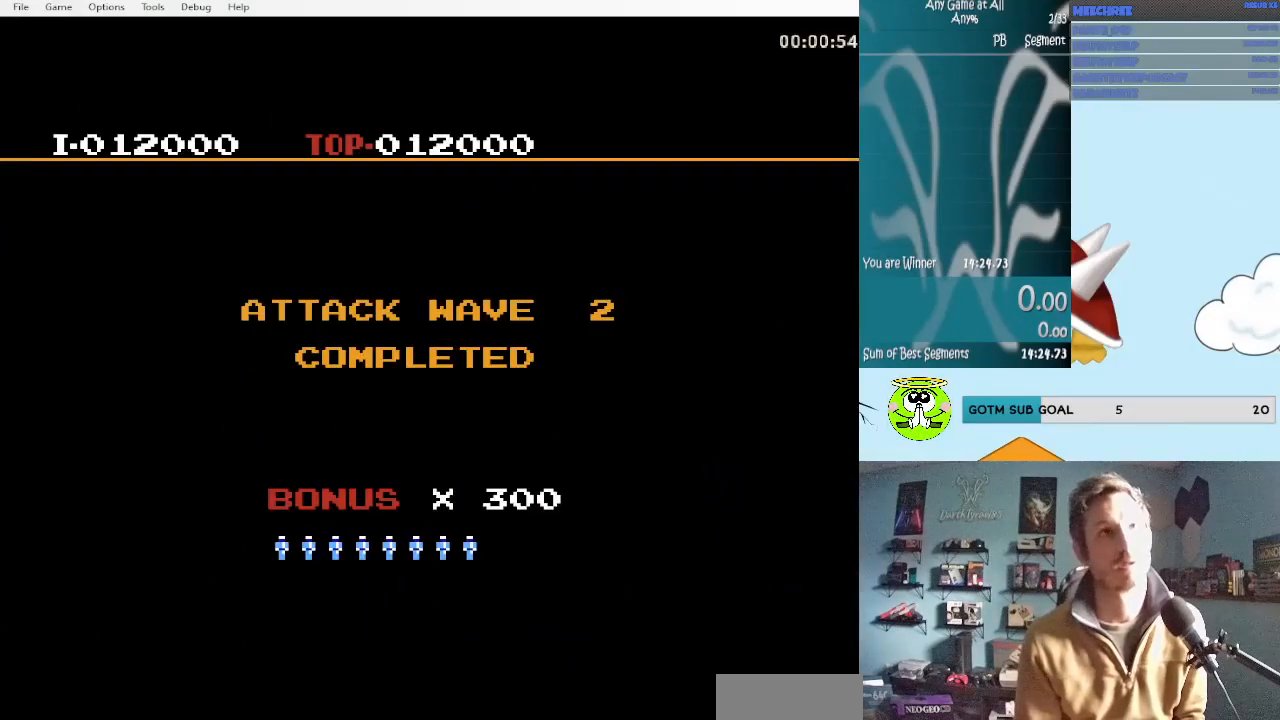
{"buttons": [], "events": []}
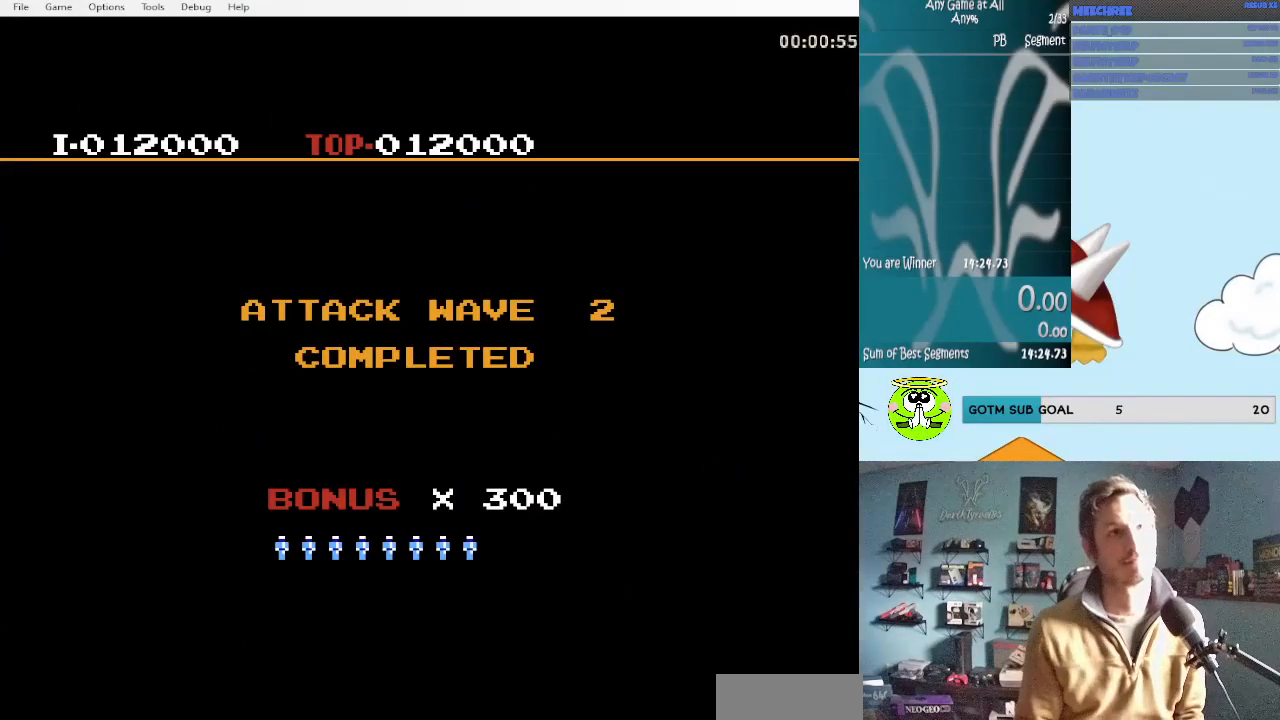
{"buttons": [], "events": []}
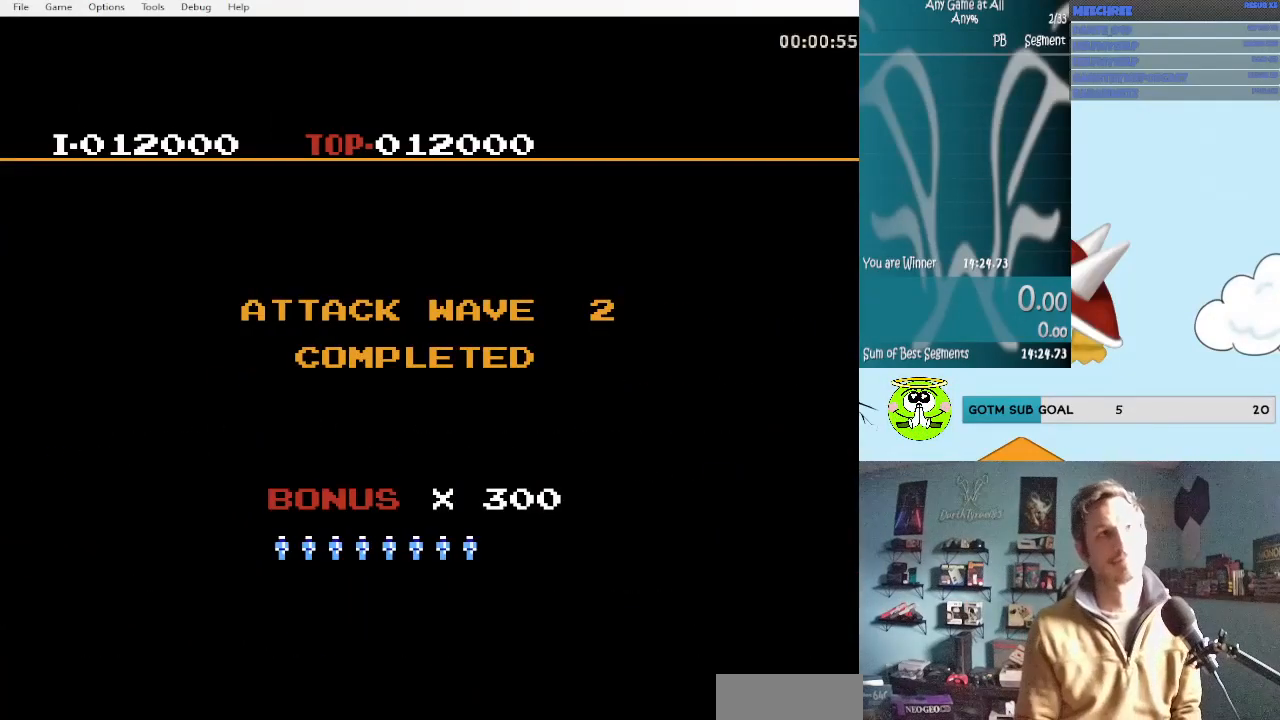
{"buttons": [], "events": []}
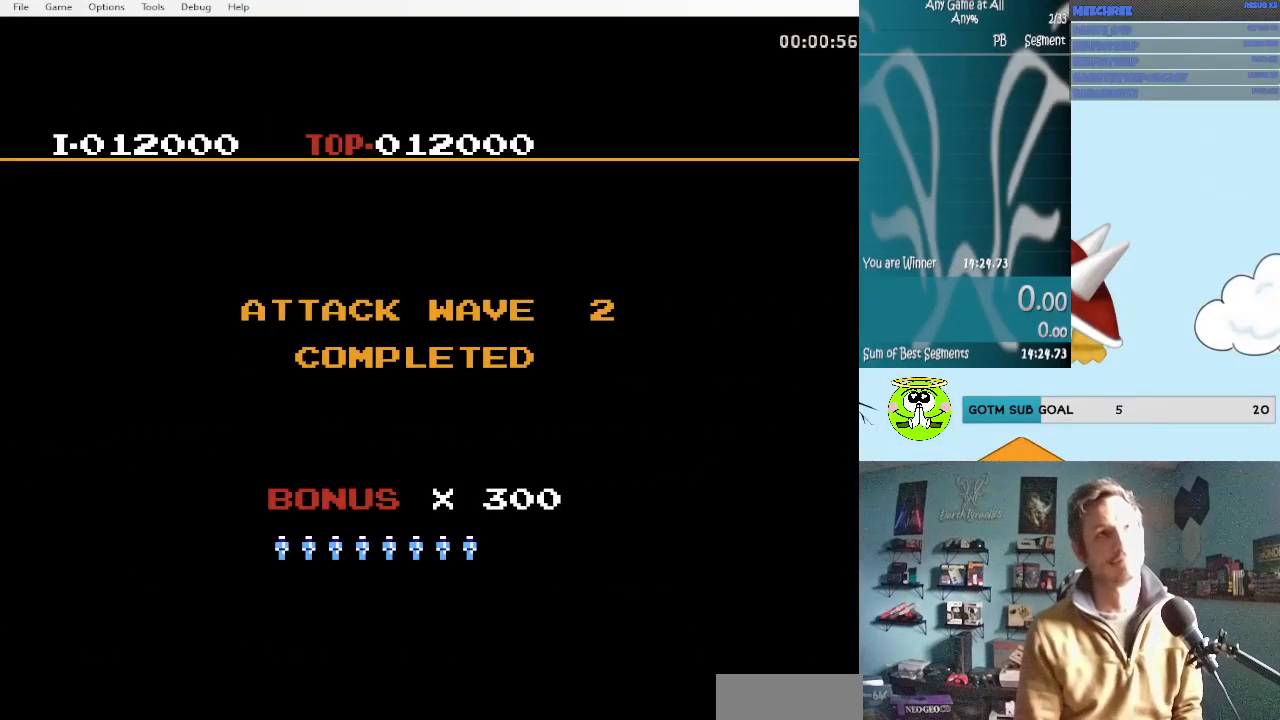
{"buttons": [], "events": []}
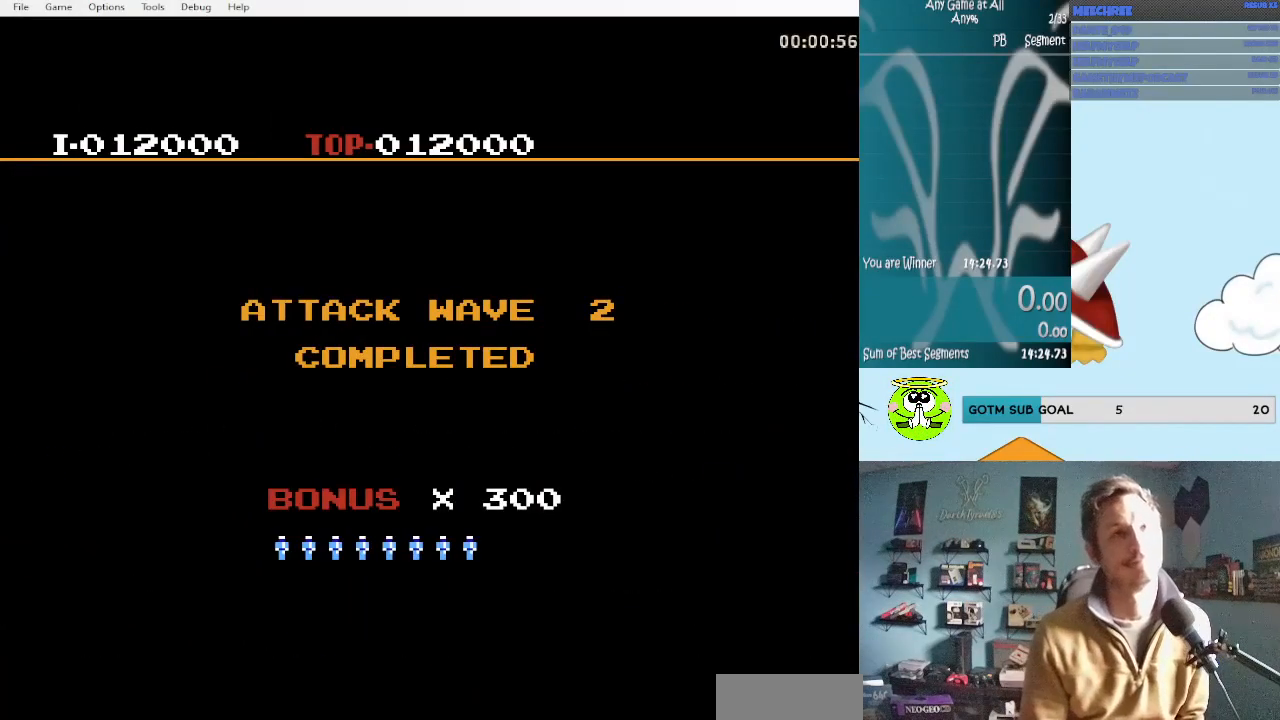
{"buttons": [], "events": []}
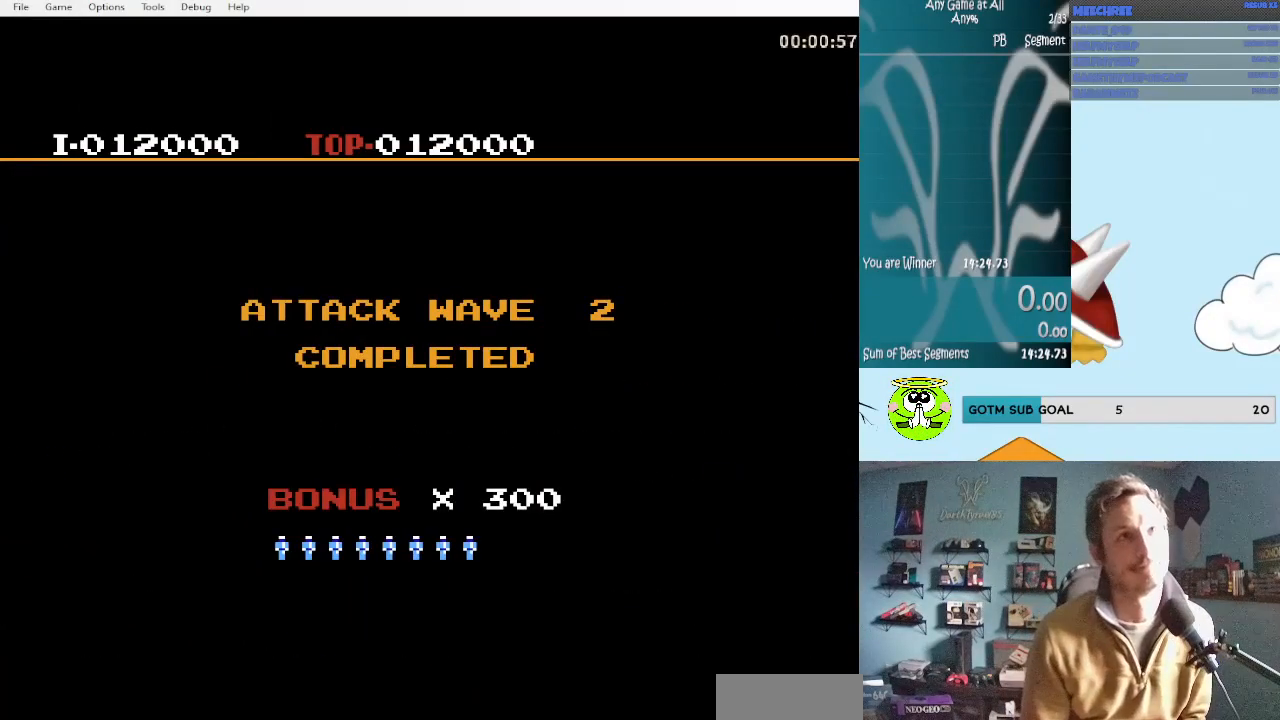
{"buttons": [], "events": []}
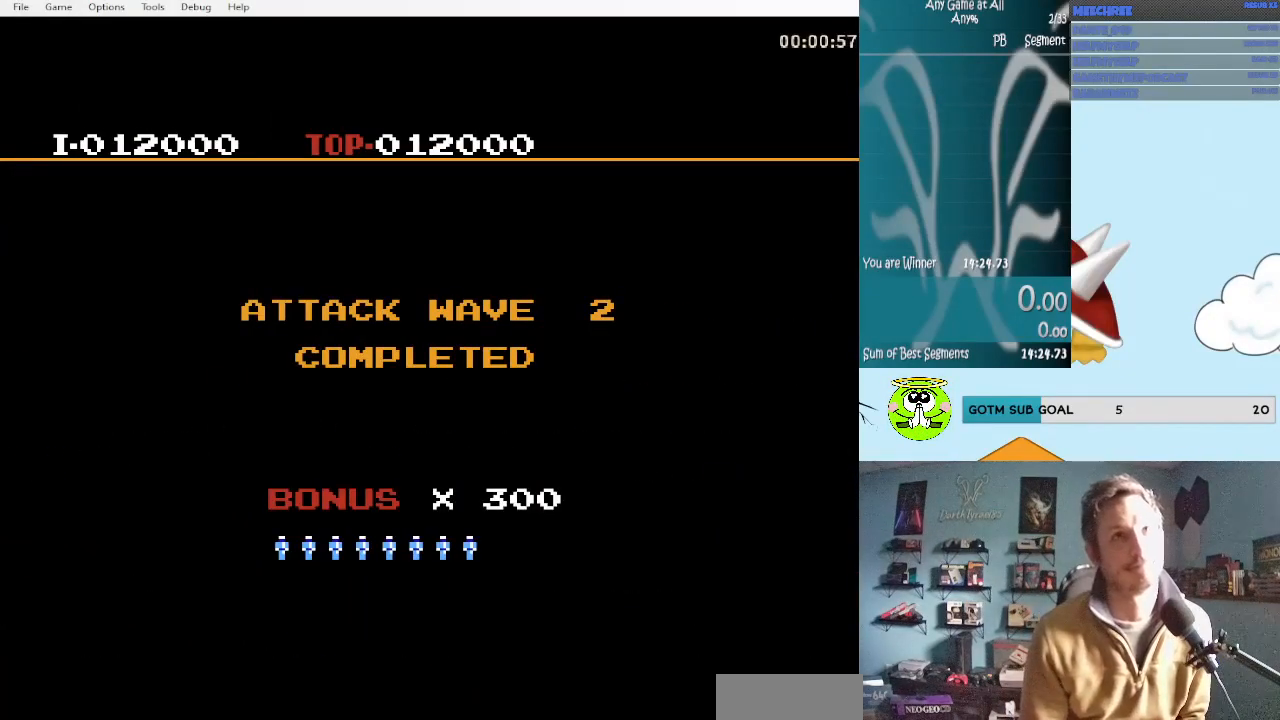
{"buttons": ["DPAD_RIGHT"], "events": [[233, "DPAD_RIGHT", "down"]]}
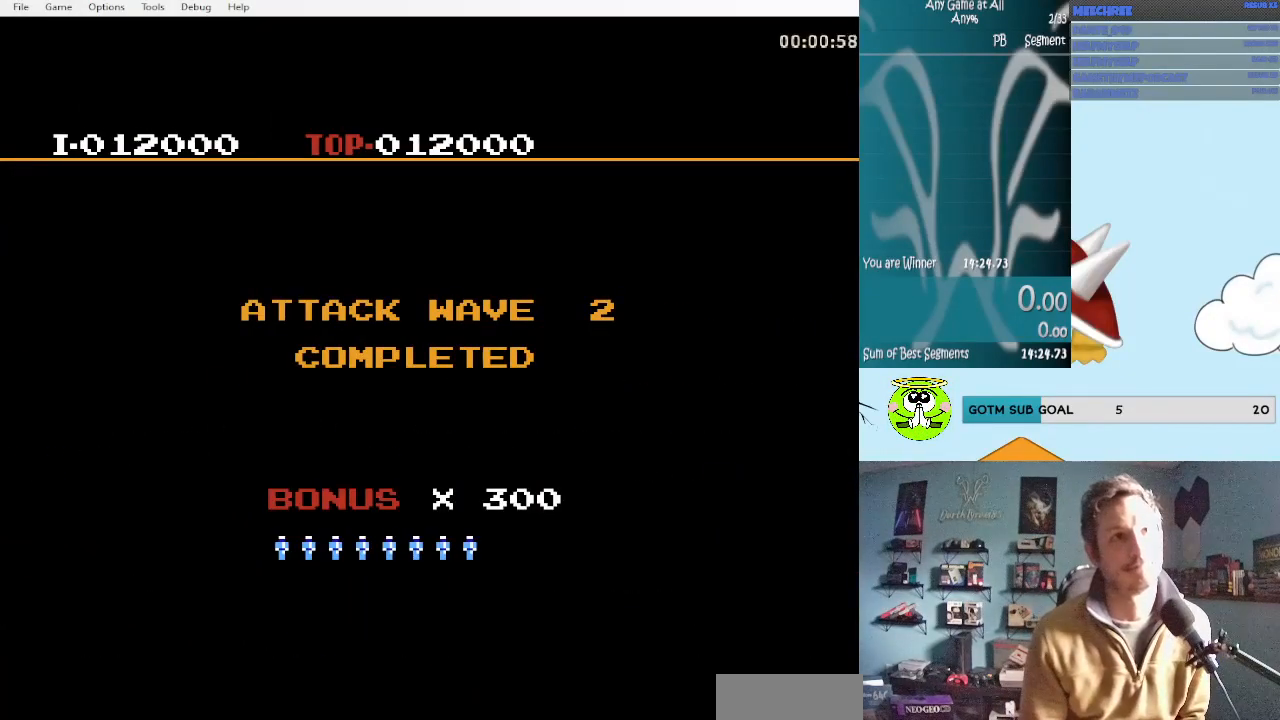
{"buttons": ["DPAD_RIGHT"], "events": []}
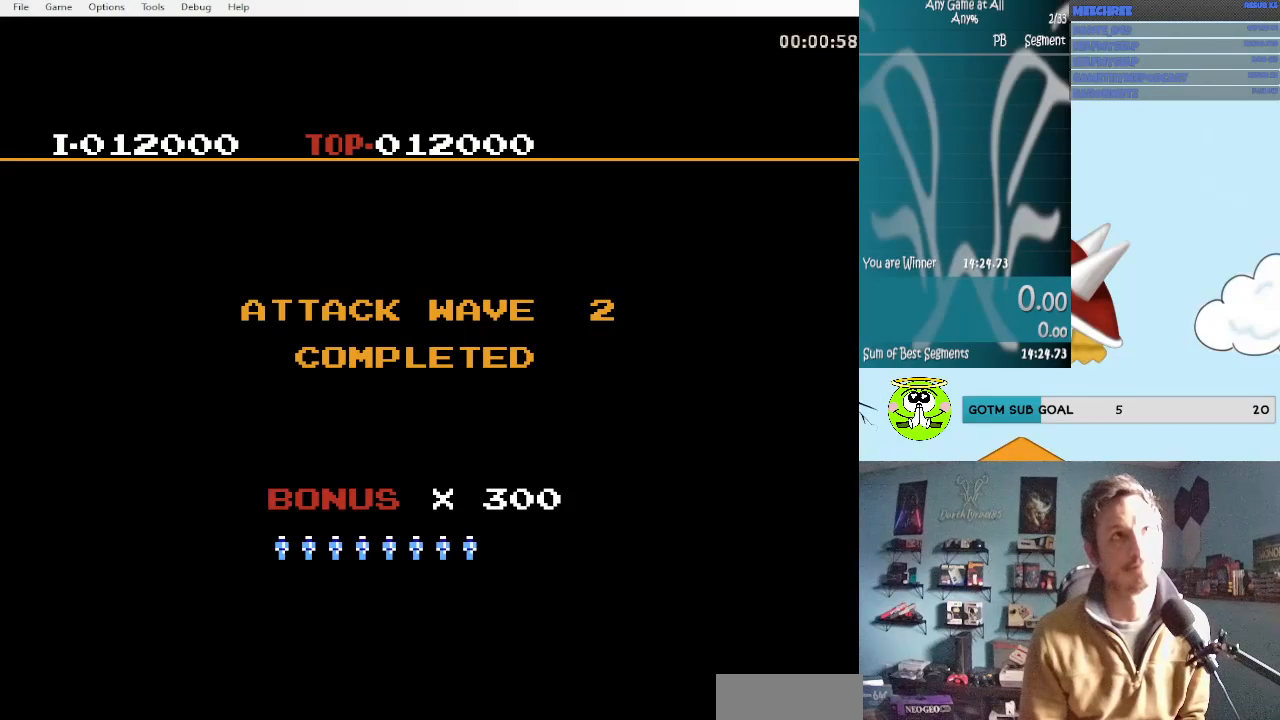
{"buttons": ["DPAD_RIGHT"], "events": []}
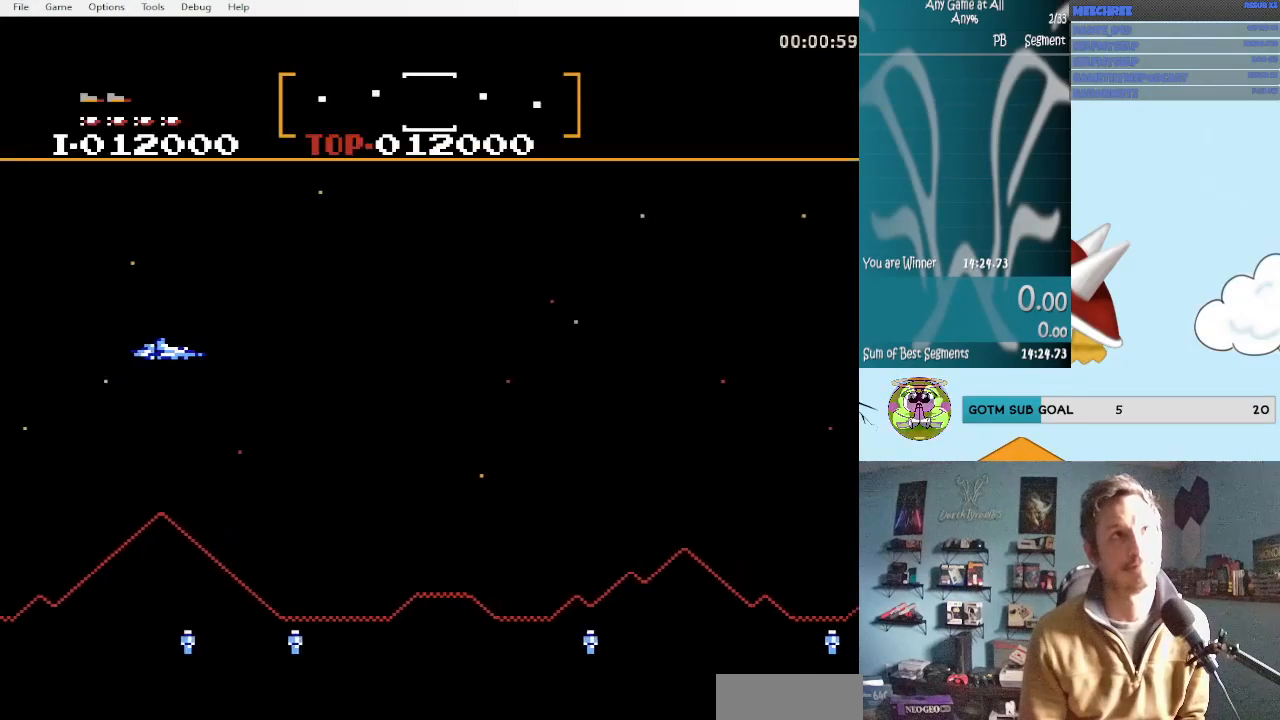
{"buttons": ["DPAD_UP", "DPAD_RIGHT"], "events": [[333, "DPAD_UP", "down"]]}
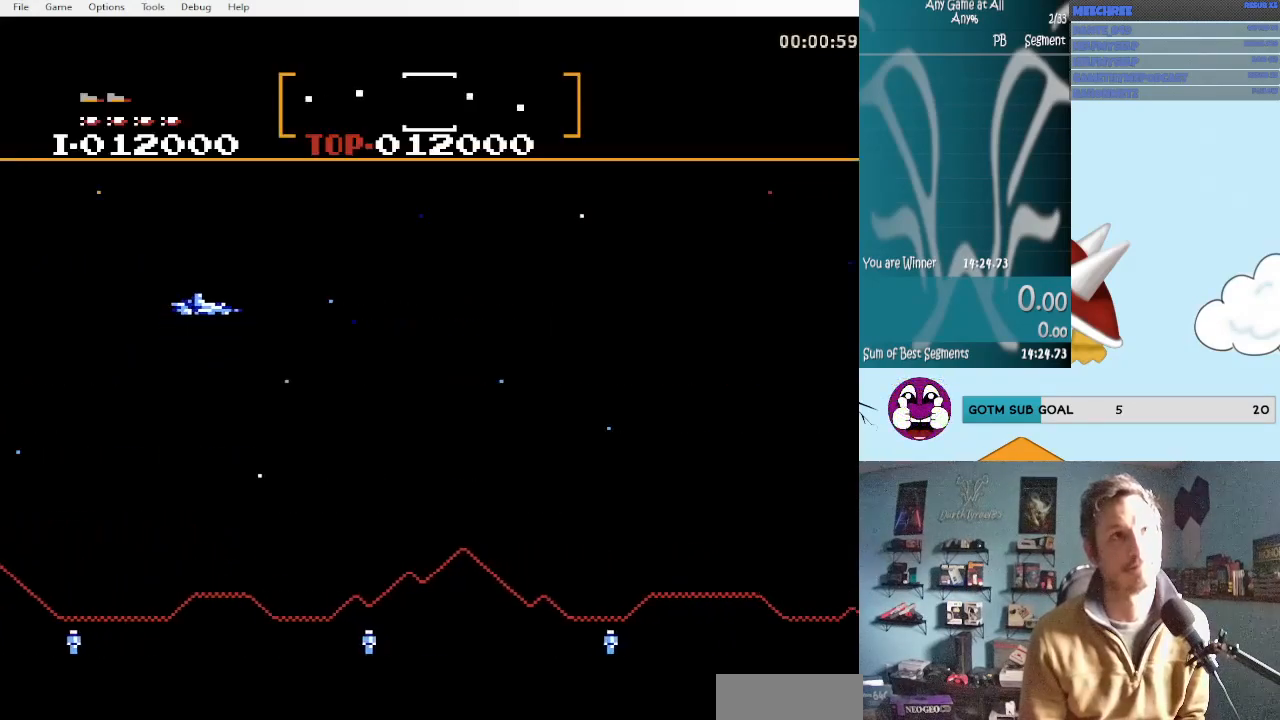
{"buttons": ["A", "DPAD_RIGHT"], "events": [[83, "A", "down"], [83, "DPAD_UP", "up"], [217, "A", "up"], [300, "A", "down"], [367, "A", "up"], [450, "A", "down"]]}
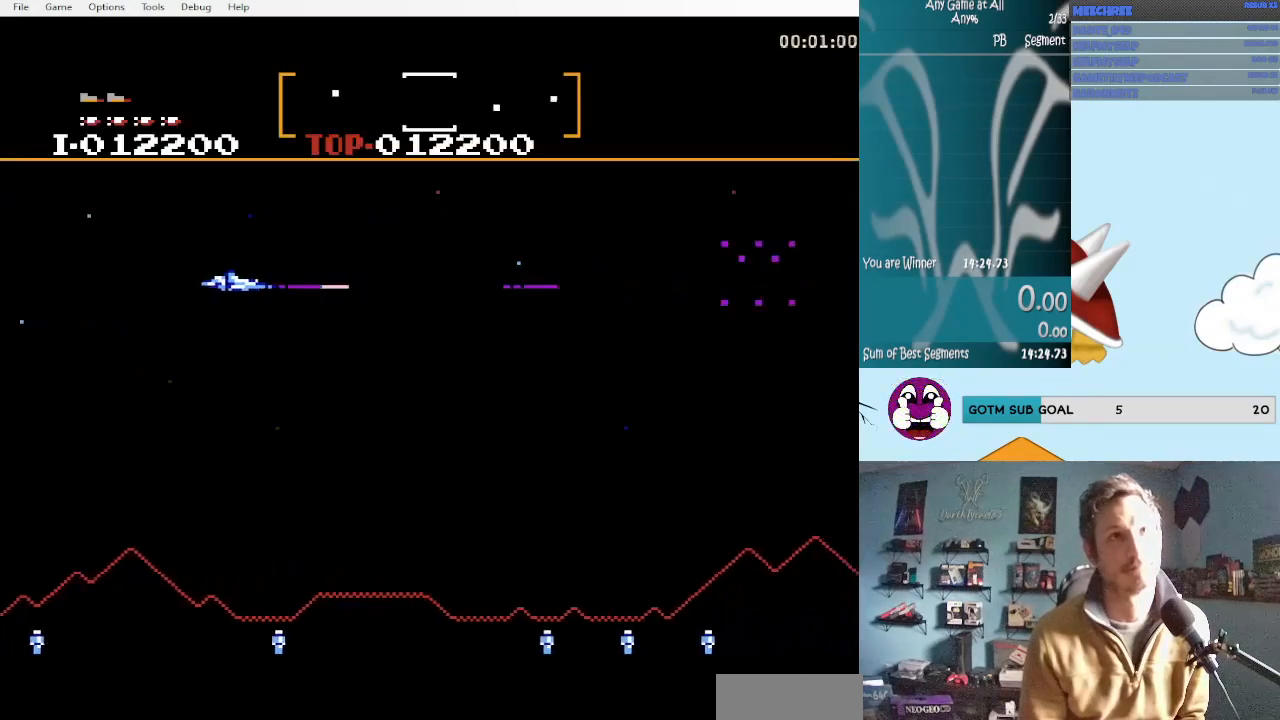
{"buttons": ["DPAD_DOWN", "DPAD_RIGHT"], "events": [[83, "A", "up"], [167, "A", "down"], [167, "DPAD_RIGHT", "up"], [233, "A", "up"], [283, "DPAD_DOWN", "down"], [333, "DPAD_RIGHT", "down"], [367, "A", "down"], [483, "A", "up"]]}
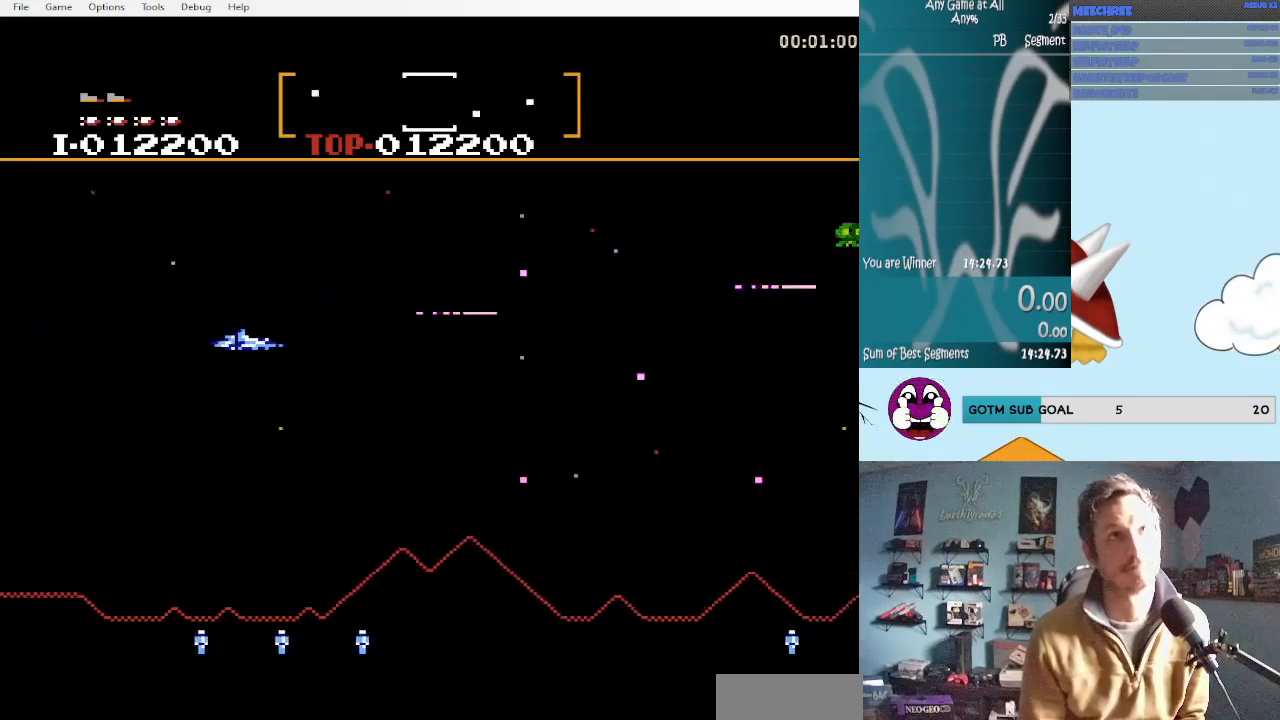
{"buttons": ["DPAD_UP"], "events": [[83, "A", "down"], [83, "DPAD_DOWN", "up"], [83, "DPAD_RIGHT", "up"], [200, "A", "up"], [283, "A", "down"], [400, "A", "up"], [400, "DPAD_UP", "down"]]}
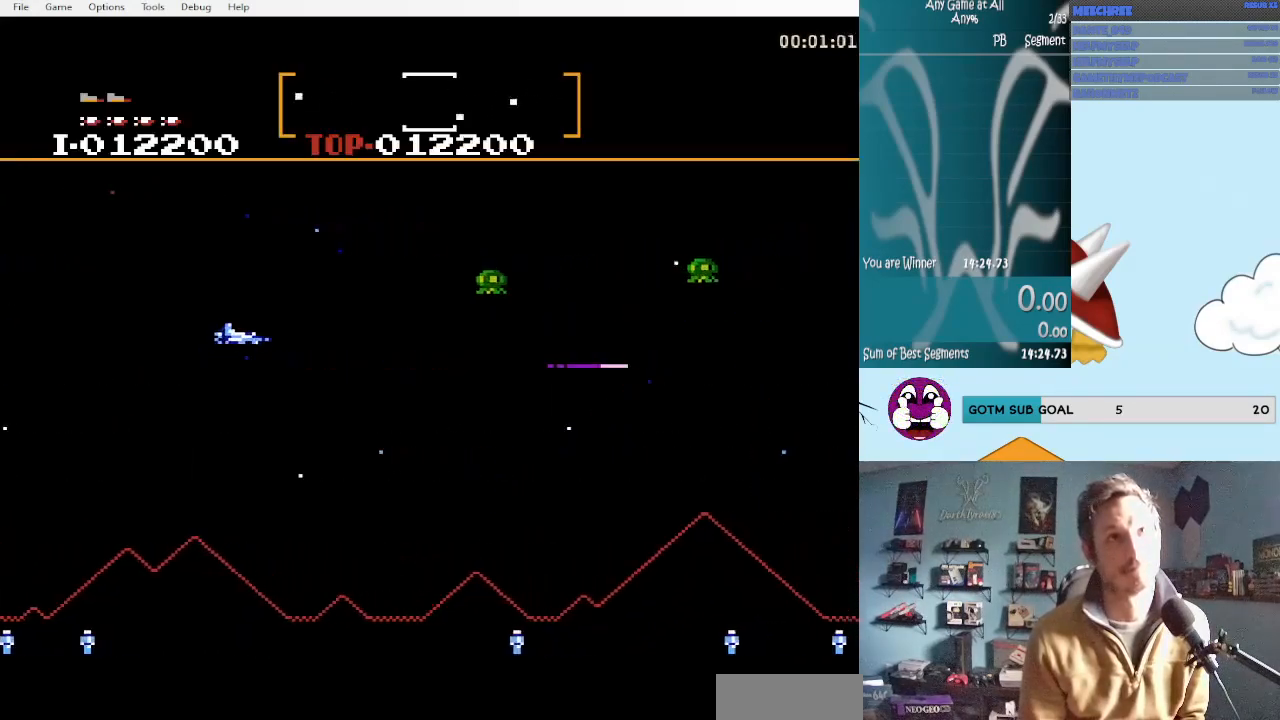
{"buttons": ["A", "DPAD_DOWN", "DPAD_RIGHT"], "events": [[33, "A", "down"], [100, "DPAD_UP", "up"], [150, "A", "up"], [217, "A", "down"], [350, "A", "up"], [400, "A", "down"], [450, "DPAD_DOWN", "down"], [450, "DPAD_RIGHT", "down"]]}
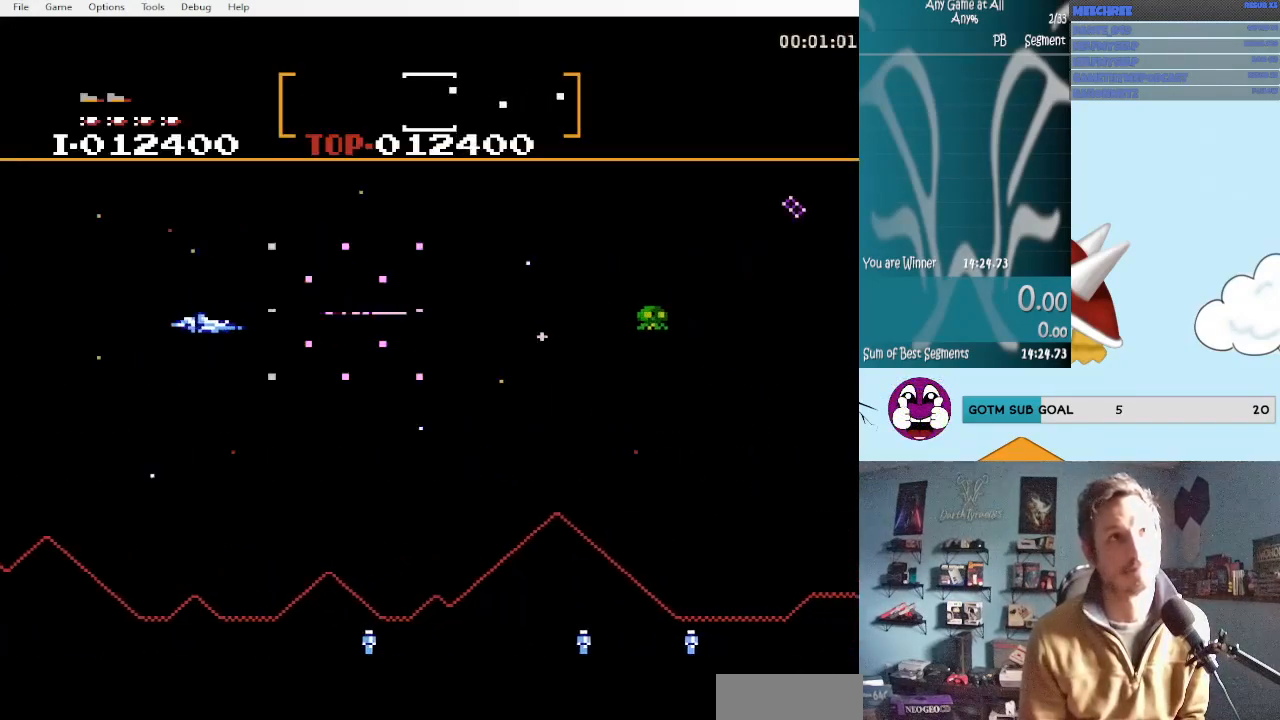
{"buttons": ["A", "DPAD_UP", "DPAD_RIGHT"], "events": [[17, "A", "up"], [67, "A", "down"], [167, "A", "up"], [217, "DPAD_DOWN", "up"], [217, "DPAD_RIGHT", "up"], [250, "A", "down"], [333, "A", "up"], [417, "A", "down"], [417, "DPAD_UP", "down"], [450, "DPAD_RIGHT", "down"]]}
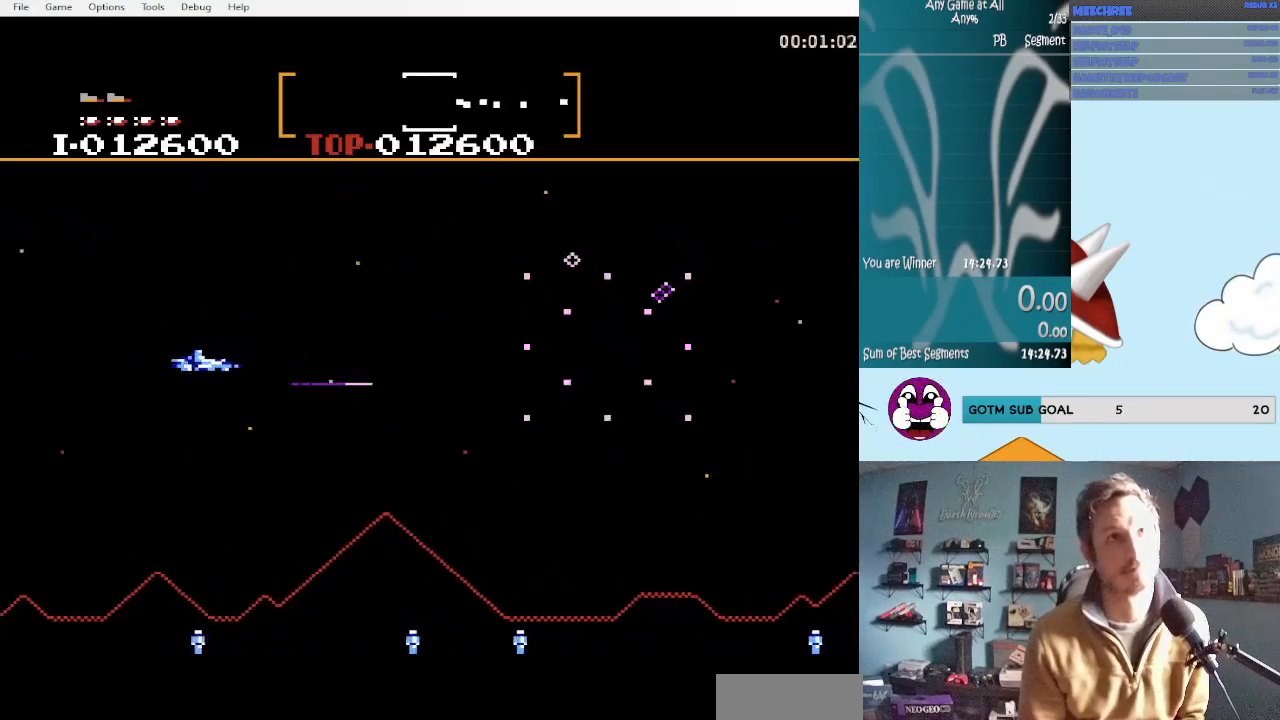
{"buttons": ["DPAD_DOWN", "DPAD_RIGHT"], "events": [[50, "A", "up"], [50, "DPAD_RIGHT", "up"], [83, "DPAD_UP", "up"], [117, "A", "down"], [250, "A", "up"], [283, "DPAD_DOWN", "down"], [283, "DPAD_RIGHT", "down"], [333, "A", "down"], [450, "A", "up"]]}